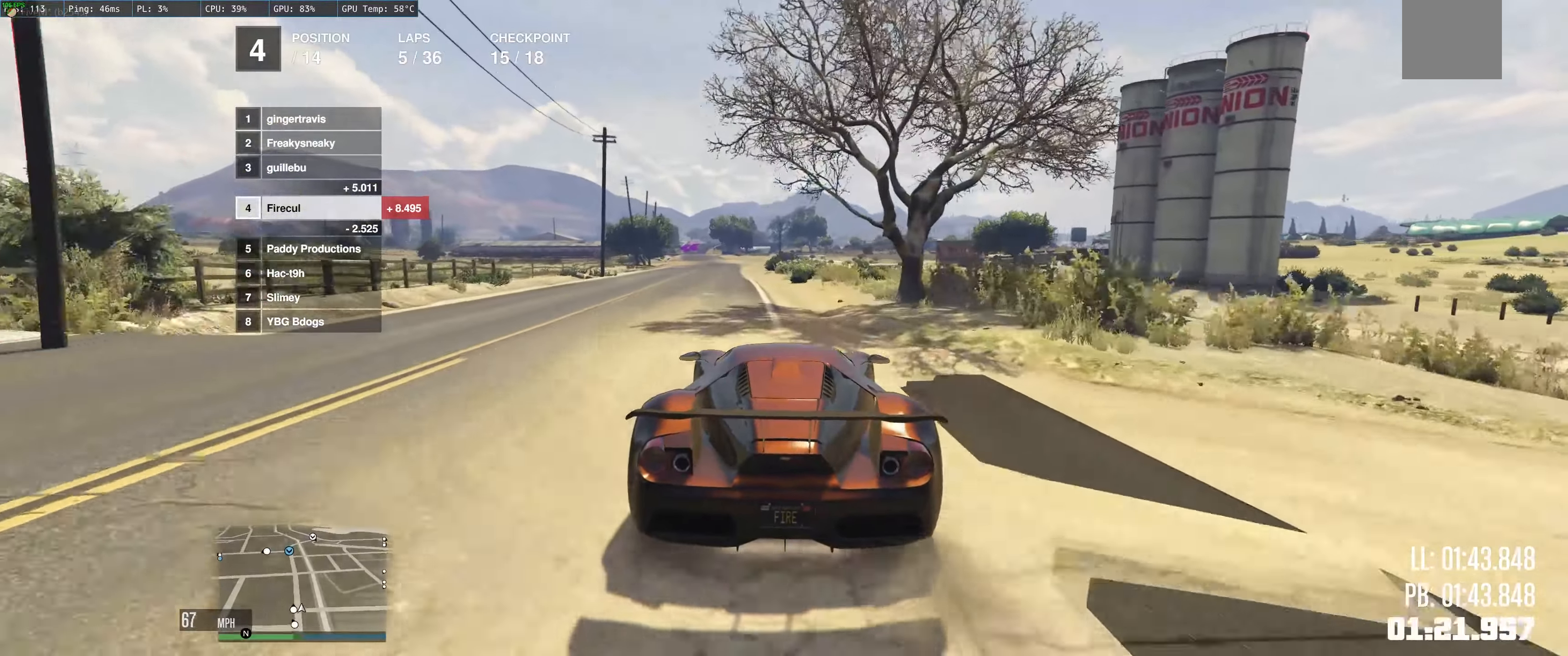
Gameplay with a controller (Xbox layout); each line is a JSON object with the inputs held at the frame after it. "events" lists button and stick changes between this image and that frame as [ms after this image, input, new state], when the widget could be followed in between. Not read: L3 R3.
{"buttons": ["R2"], "left_stick": "up-left", "right_stick": "center", "events": [[50, "left_stick", "up-left"]]}
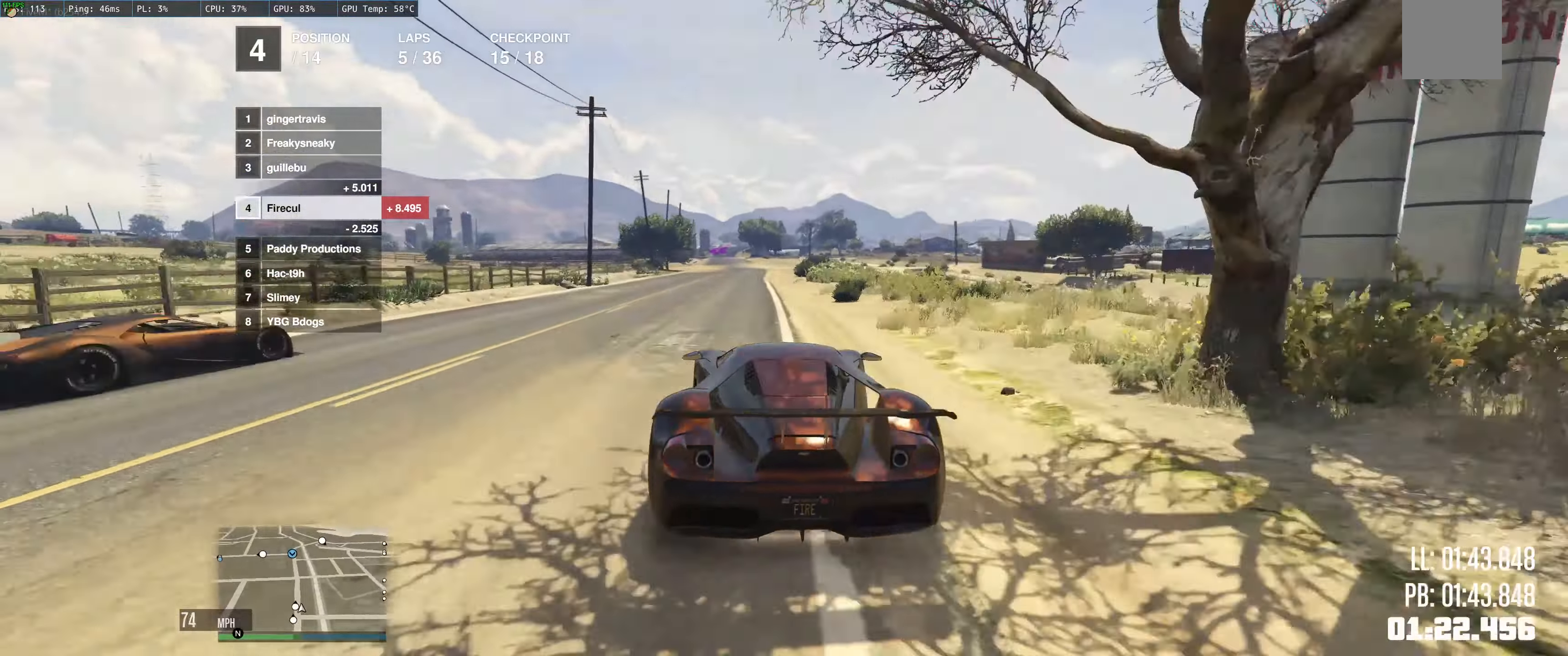
{"buttons": ["R2"], "left_stick": "up-left", "right_stick": "center", "events": []}
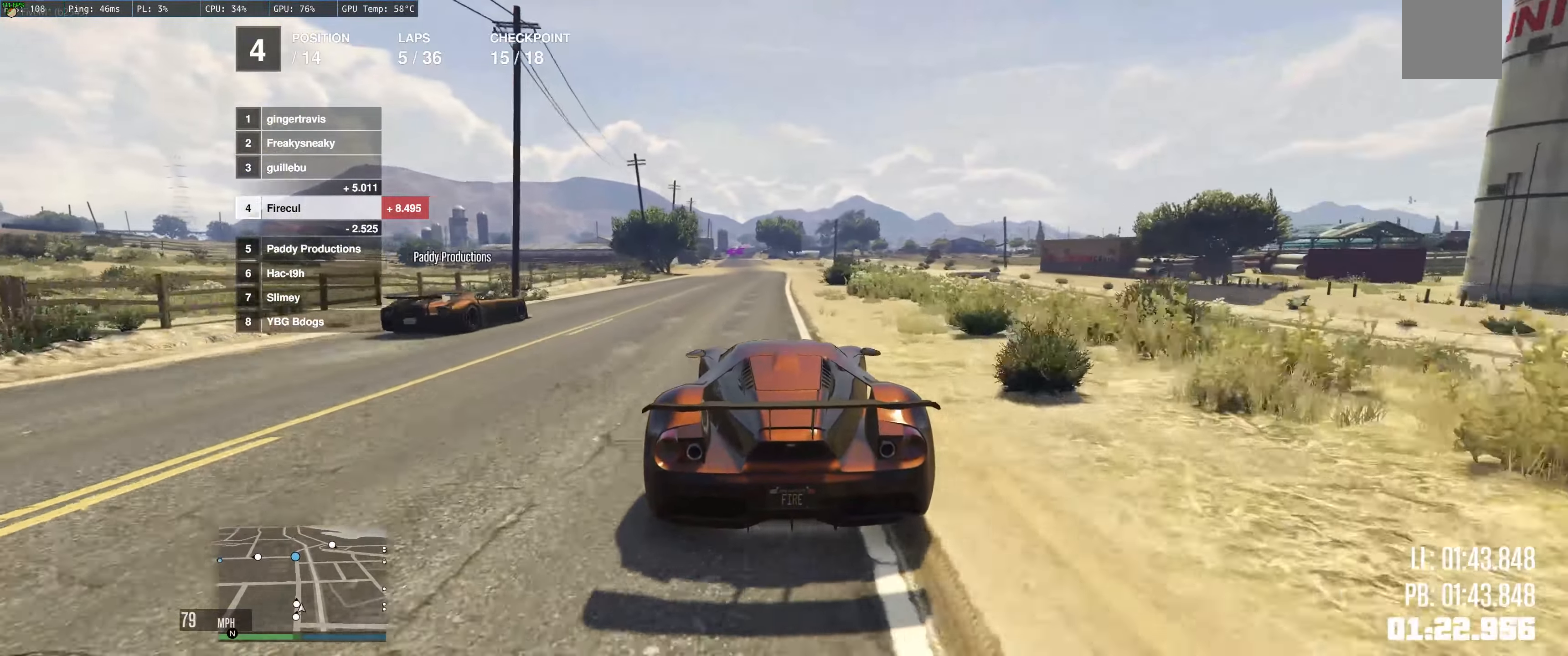
{"buttons": ["R2"], "left_stick": "center", "right_stick": "center", "events": [[334, "left_stick", "center"]]}
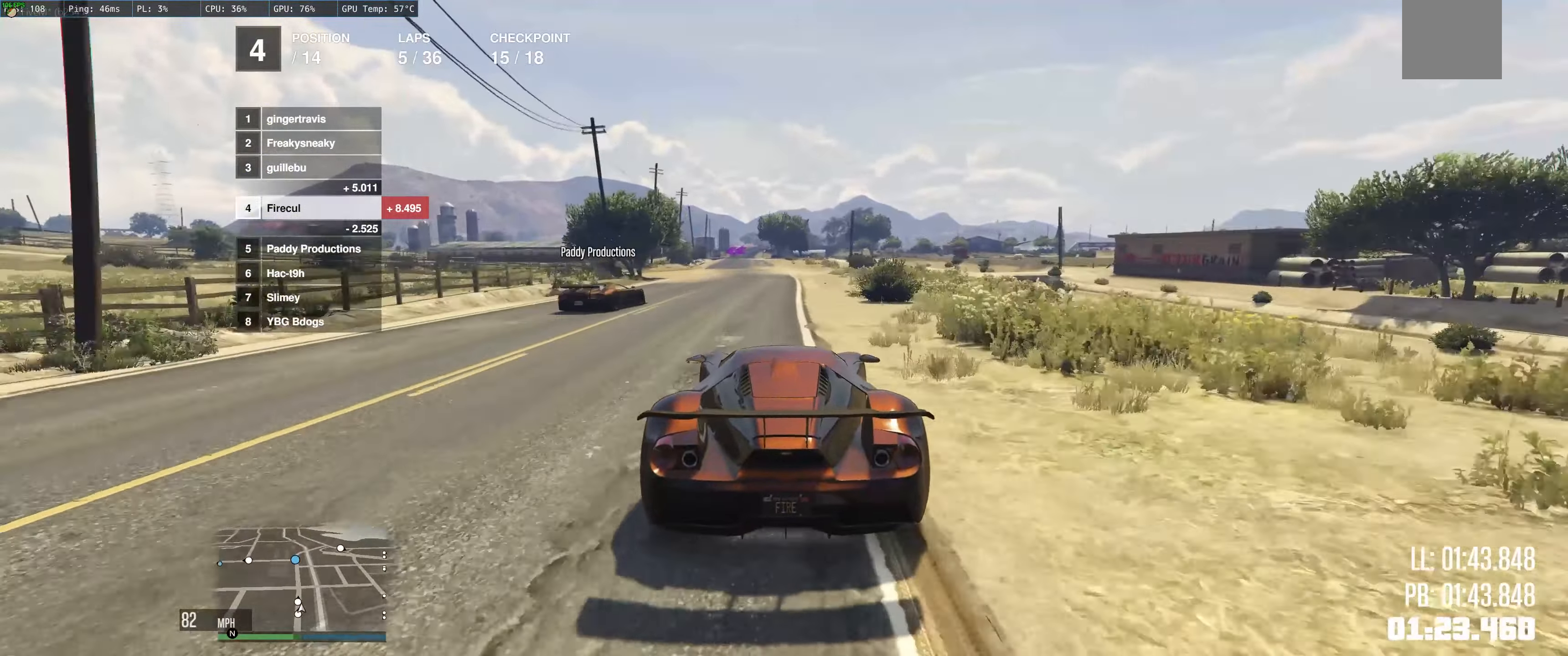
{"buttons": ["R2"], "left_stick": "center", "right_stick": "center", "events": [[17, "left_stick", "up-left"], [184, "left_stick", "up"], [500, "left_stick", "center"]]}
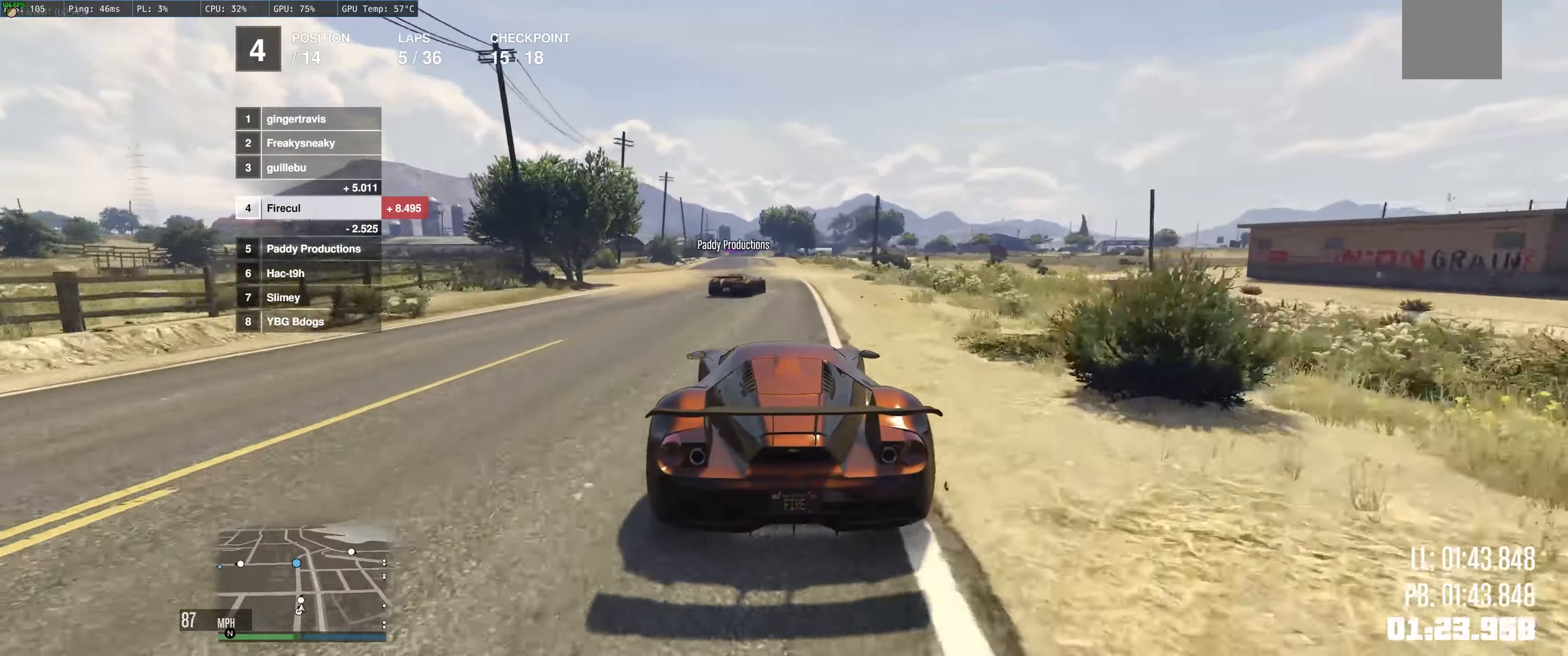
{"buttons": ["R2"], "left_stick": "up-left", "right_stick": "center", "events": [[316, "left_stick", "right"], [450, "left_stick", "up-left"]]}
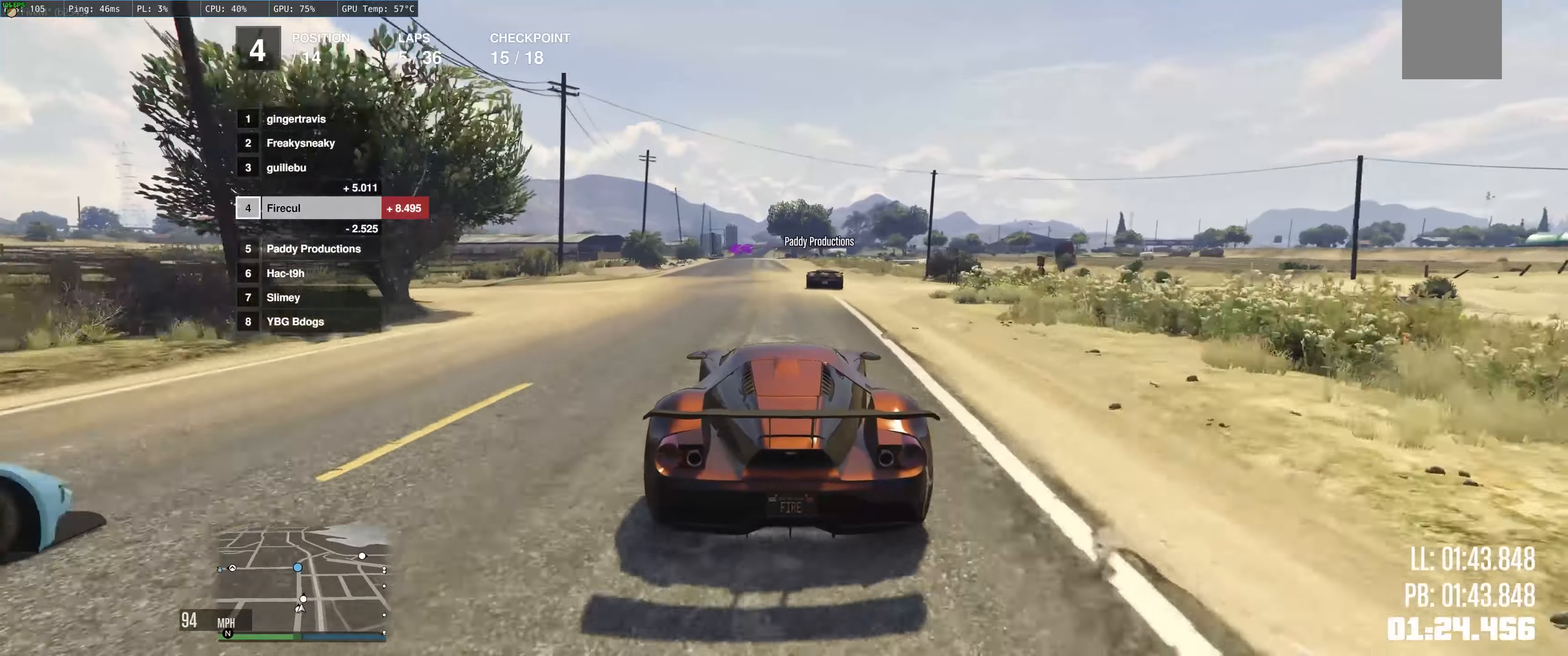
{"buttons": ["R2"], "left_stick": "center", "right_stick": "center", "events": [[100, "left_stick", "right"], [216, "left_stick", "center"]]}
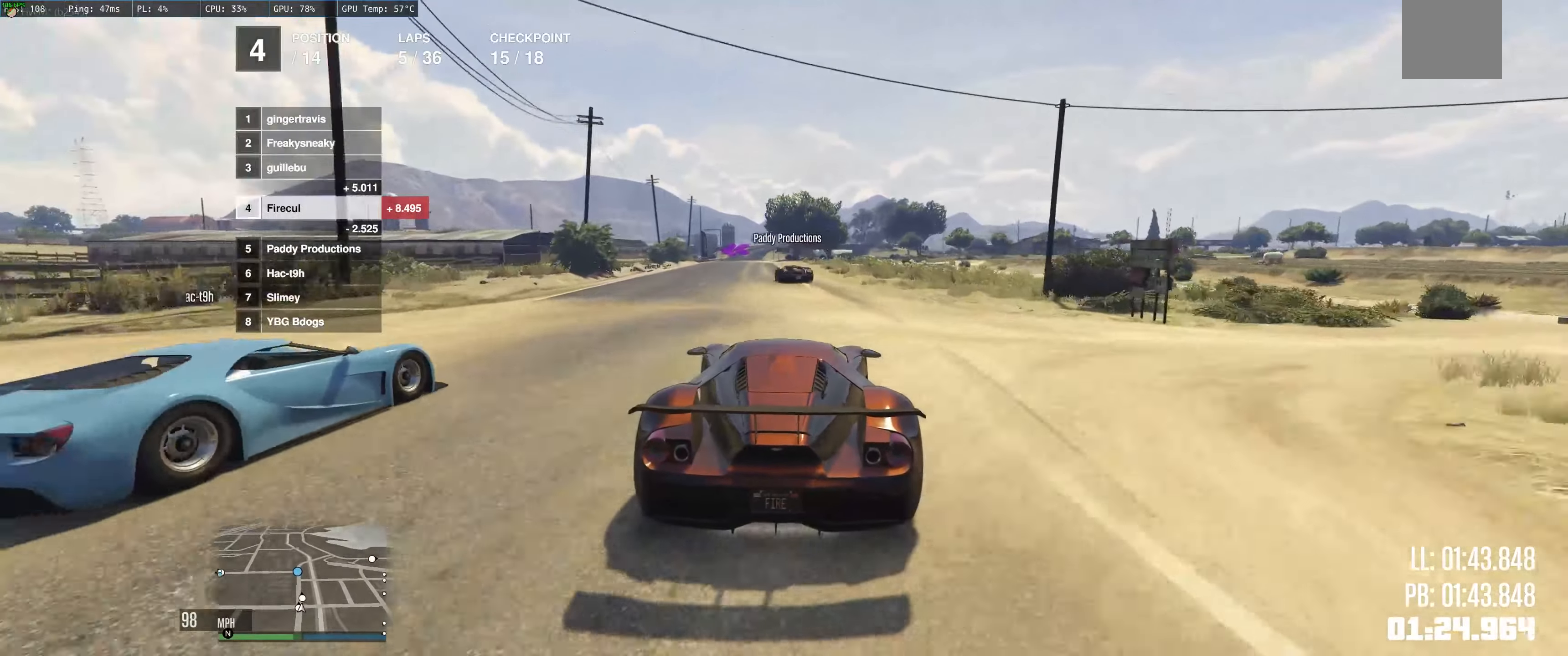
{"buttons": ["R2"], "left_stick": "up-left", "right_stick": "center", "events": [[150, "left_stick", "left"], [300, "left_stick", "center"], [400, "left_stick", "up-left"]]}
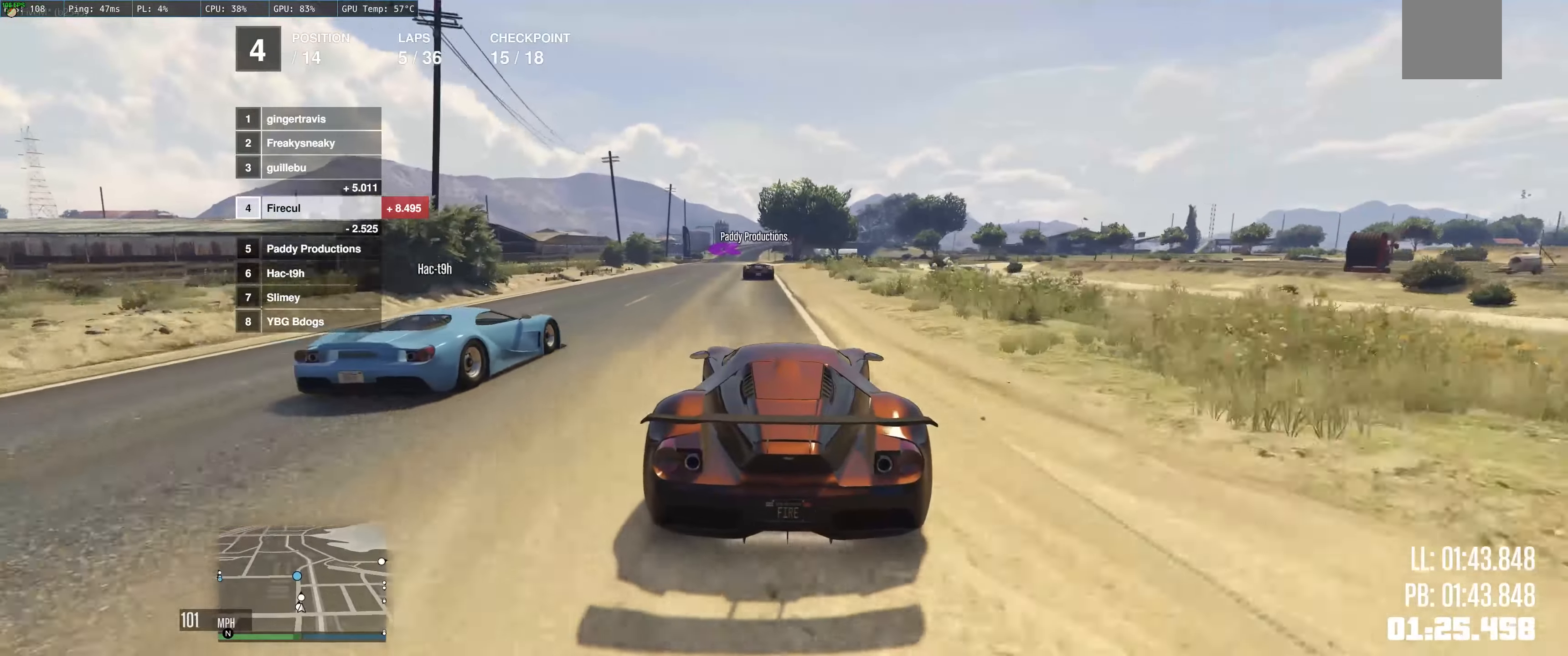
{"buttons": ["R2"], "left_stick": "center", "right_stick": "center", "events": [[150, "left_stick", "up"], [300, "left_stick", "up-left"], [416, "left_stick", "center"]]}
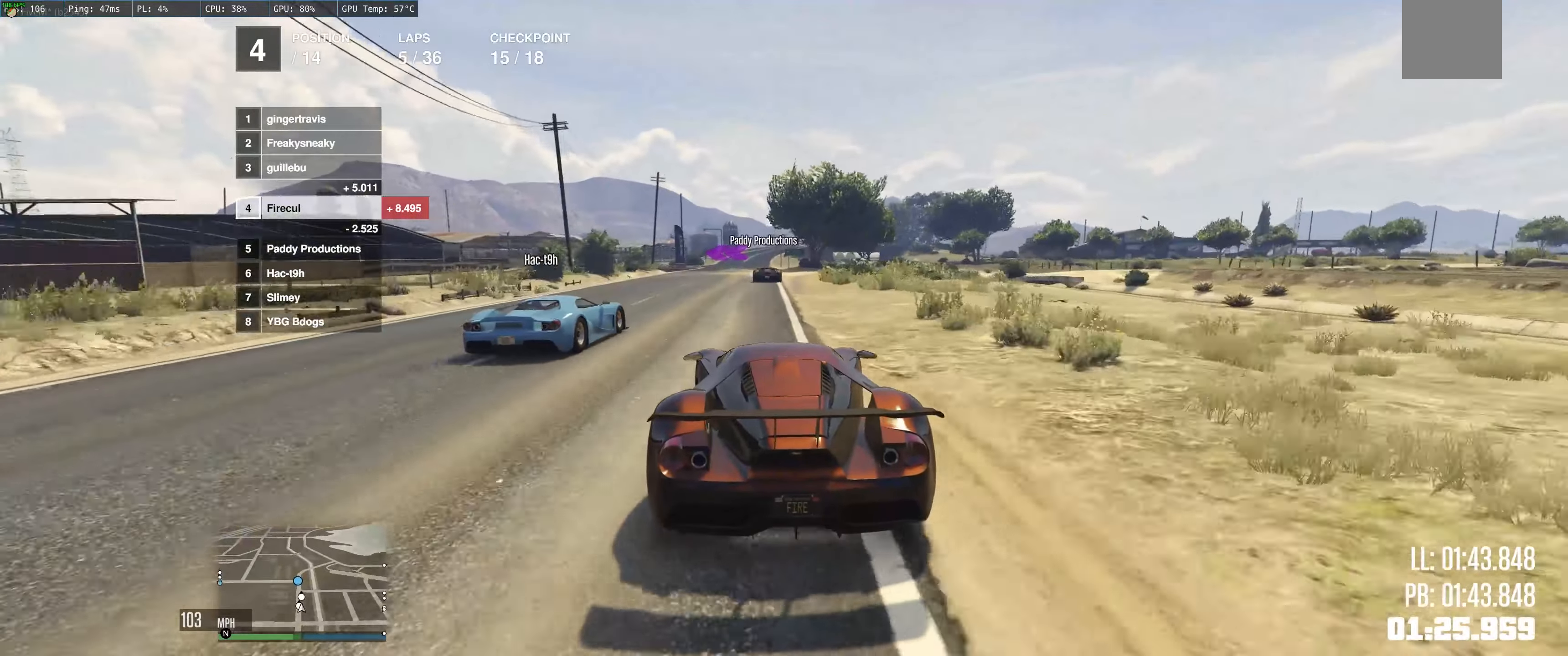
{"buttons": ["R2"], "left_stick": "left", "right_stick": "center", "events": [[116, "left_stick", "right"], [233, "left_stick", "up-left"], [350, "left_stick", "center"], [500, "left_stick", "left"]]}
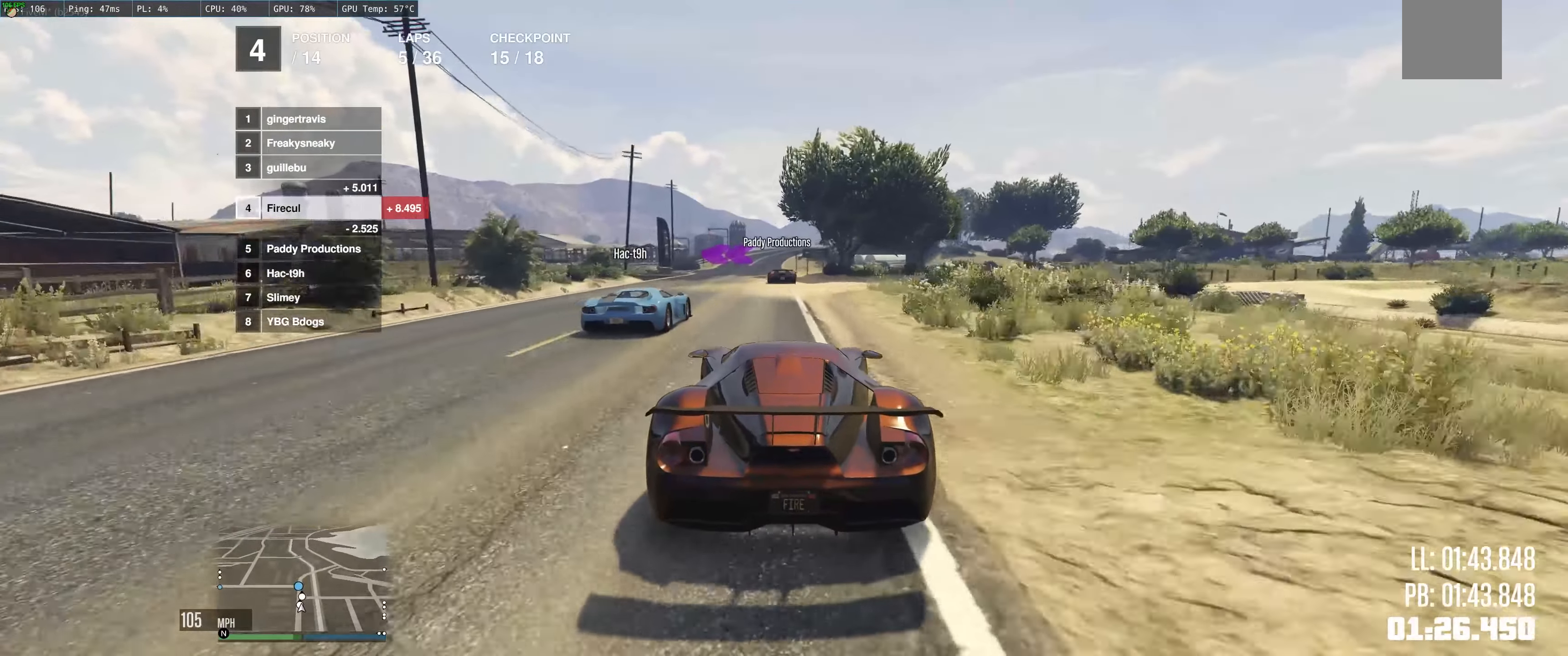
{"buttons": ["L2"], "left_stick": "up-left", "right_stick": "center", "events": [[83, "left_stick", "center"], [166, "left_stick", "right"], [350, "left_stick", "center"], [366, "R2", "up"], [400, "left_stick", "up-left"], [416, "L2", "down"]]}
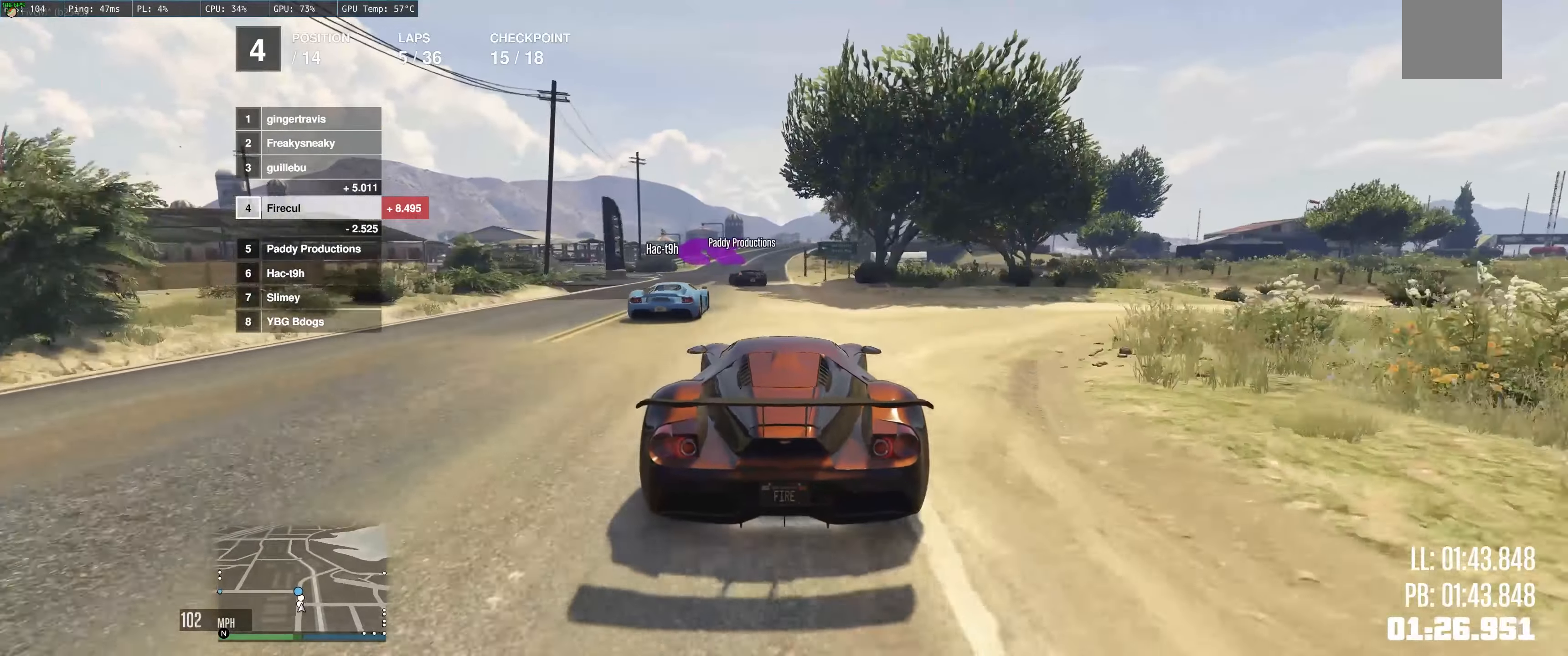
{"buttons": [], "left_stick": "up-left", "right_stick": "center", "events": [[183, "L2", "up"], [233, "L2", "down"], [233, "left_stick", "left"], [383, "left_stick", "up-left"], [433, "L2", "up"]]}
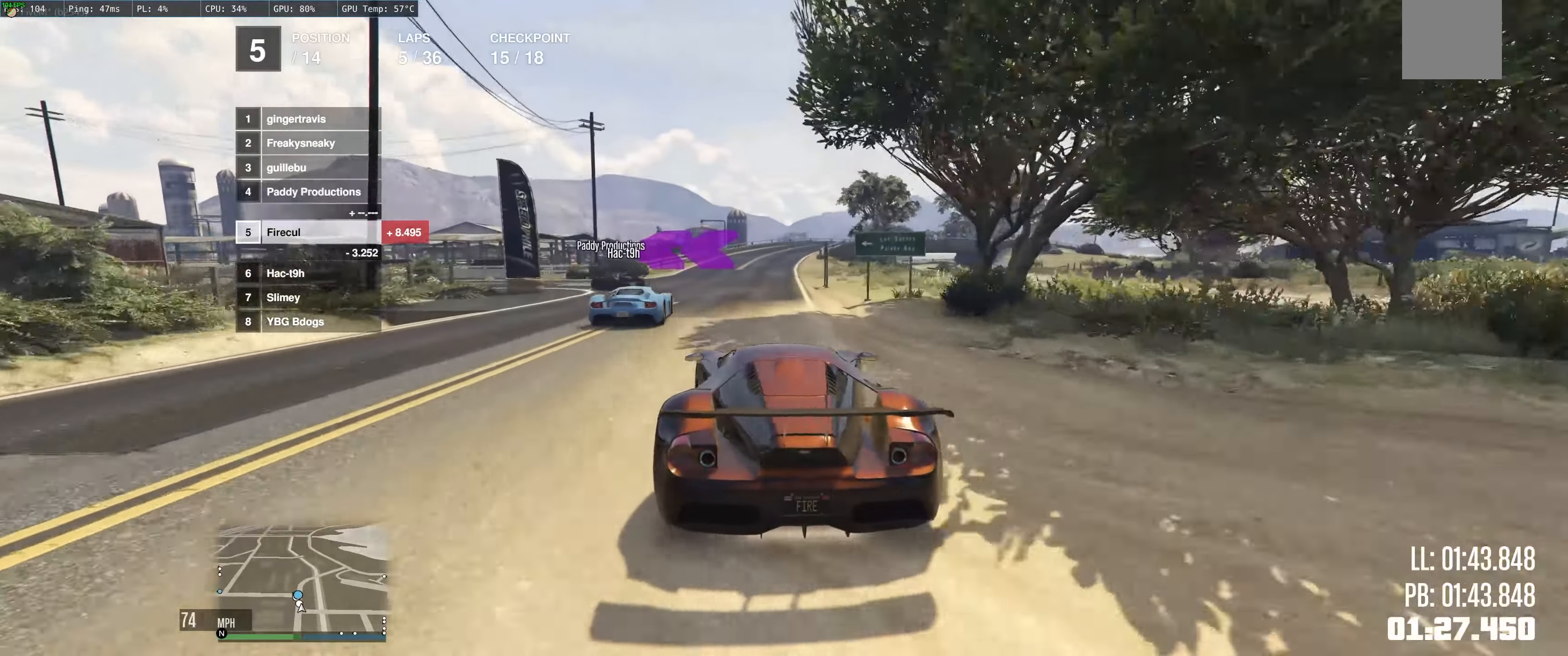
{"buttons": [], "left_stick": "left", "right_stick": "center", "events": [[50, "left_stick", "left"], [216, "left_stick", "right"], [300, "R2", "down"], [300, "left_stick", "left"], [450, "R2", "up"]]}
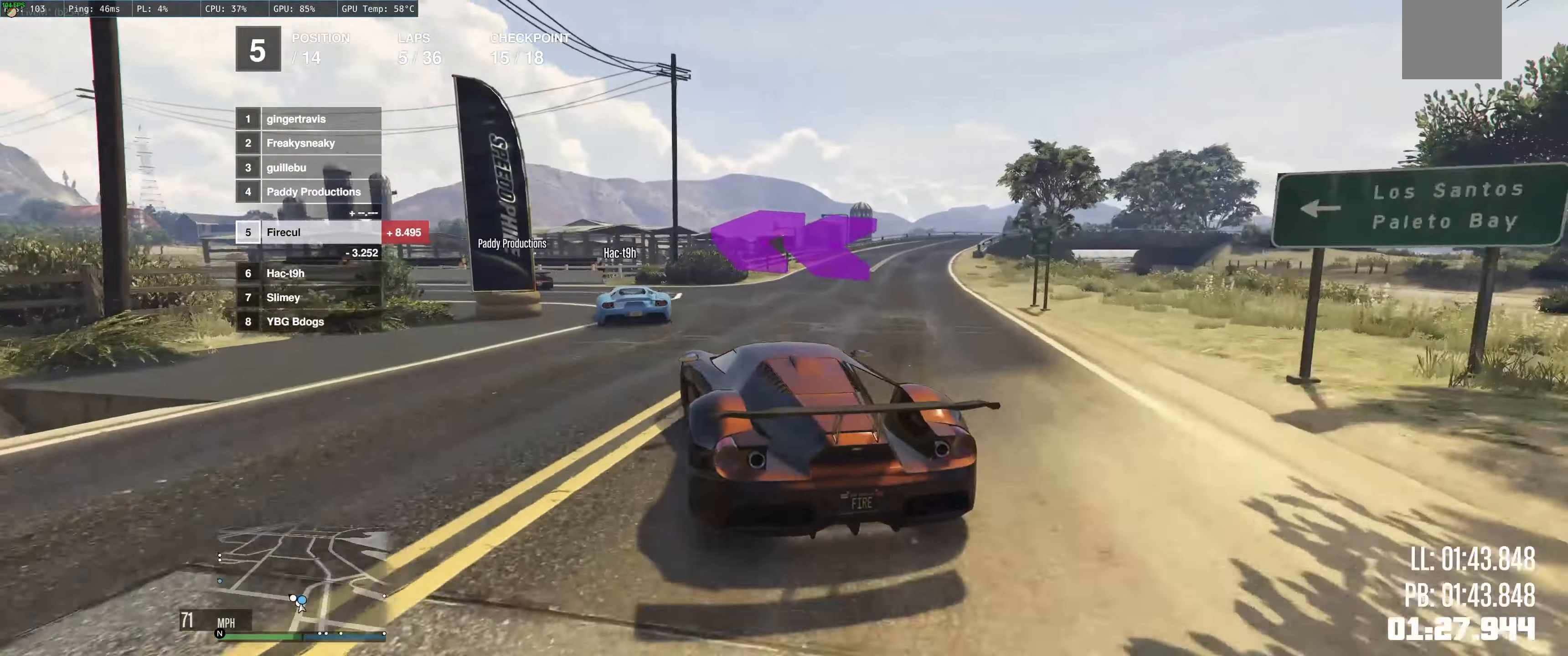
{"buttons": ["R2"], "left_stick": "center", "right_stick": "center", "events": [[16, "R2", "down"], [500, "left_stick", "center"]]}
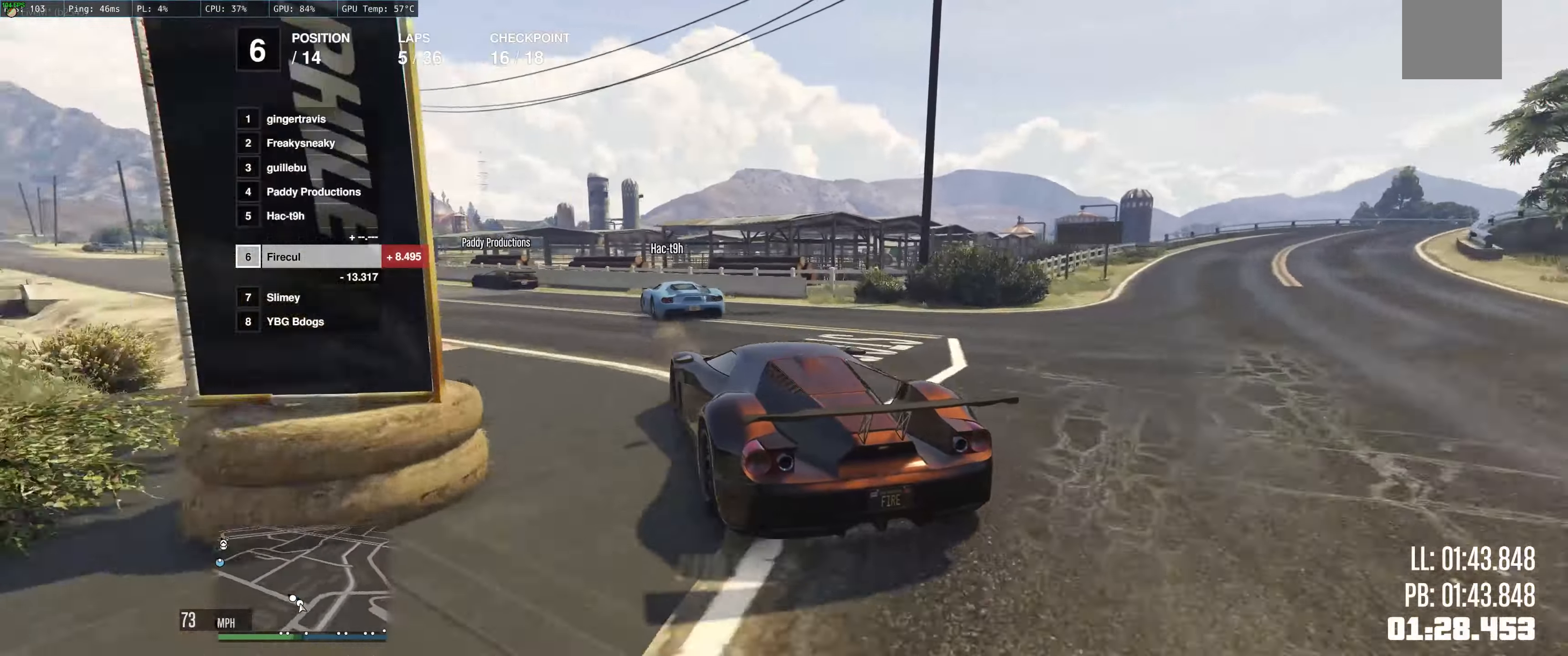
{"buttons": ["R2"], "left_stick": "left", "right_stick": "center", "events": [[100, "left_stick", "left"], [433, "left_stick", "center"], [500, "left_stick", "left"]]}
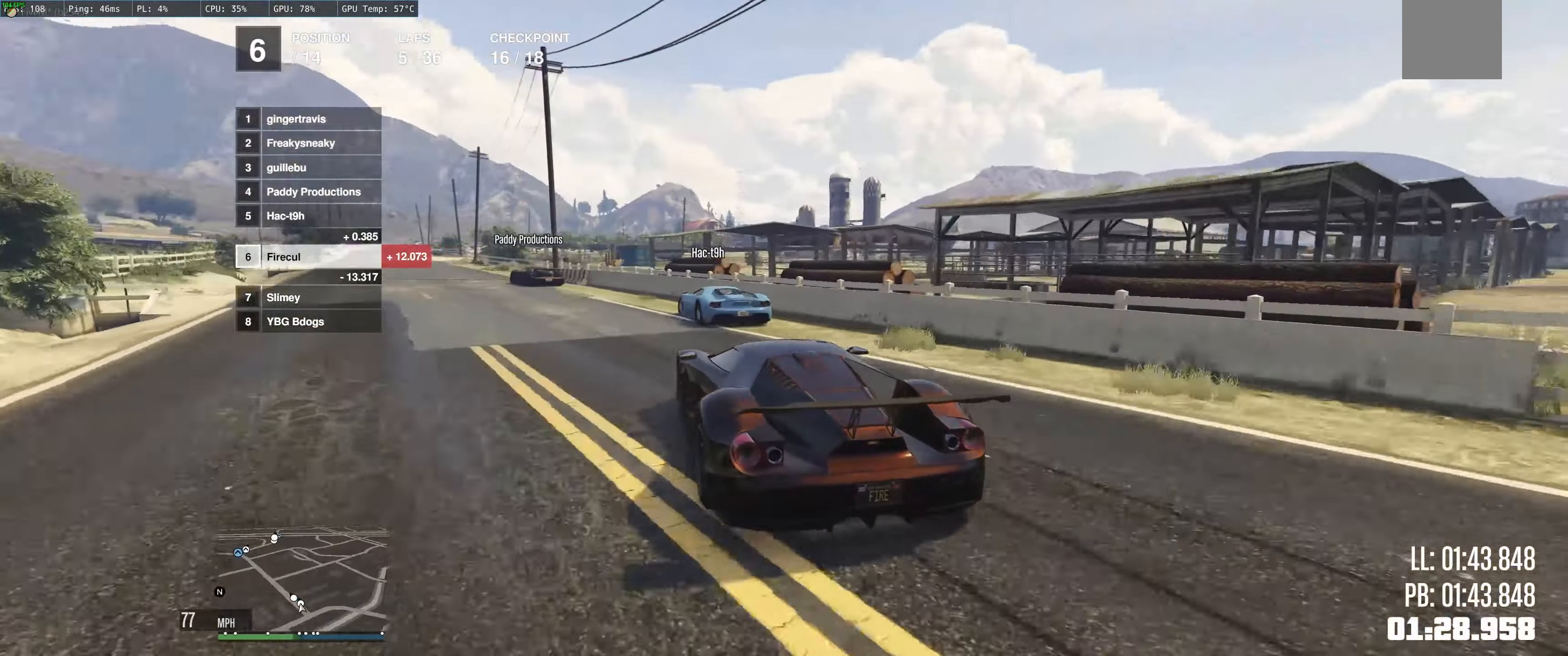
{"buttons": ["R2"], "left_stick": "left", "right_stick": "center", "events": [[200, "left_stick", "center"], [250, "left_stick", "left"], [417, "left_stick", "center"], [500, "left_stick", "left"]]}
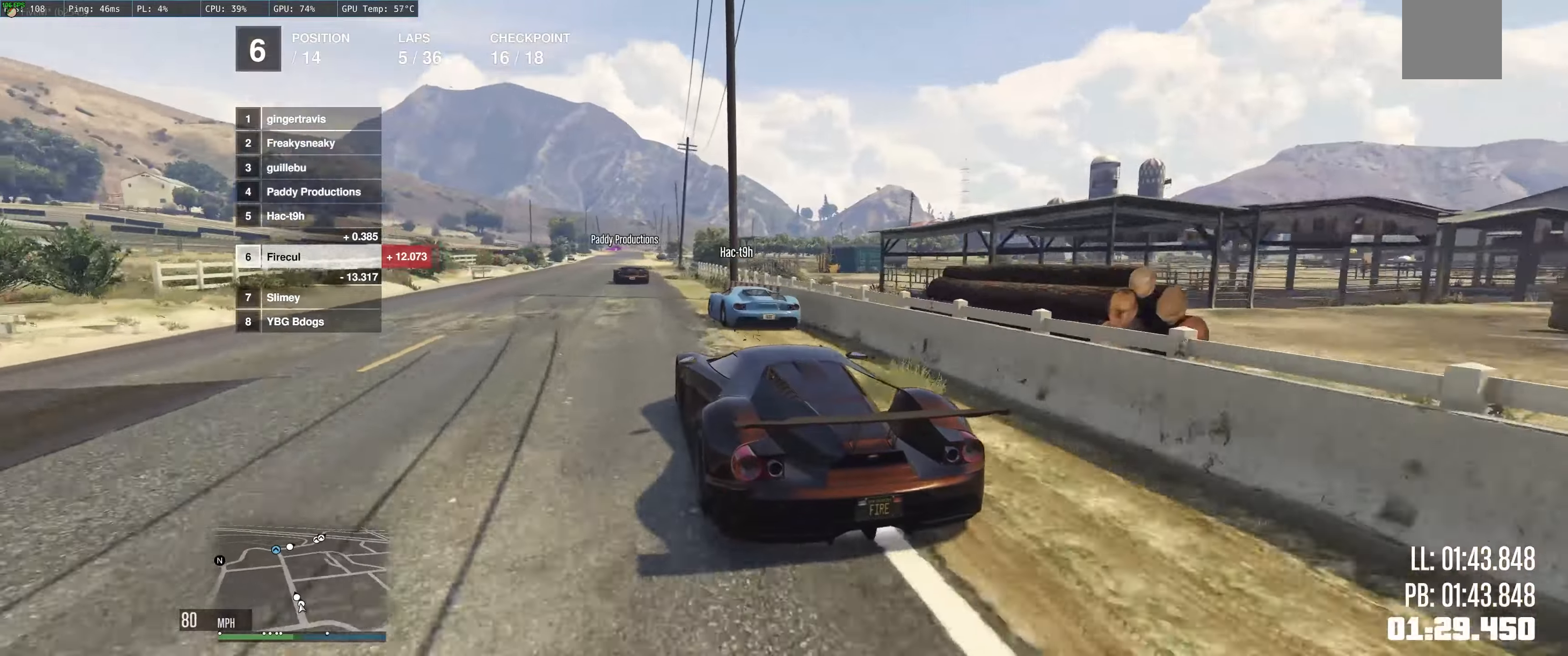
{"buttons": ["R2"], "left_stick": "center", "right_stick": "center", "events": [[217, "left_stick", "center"], [350, "left_stick", "right"], [500, "left_stick", "center"]]}
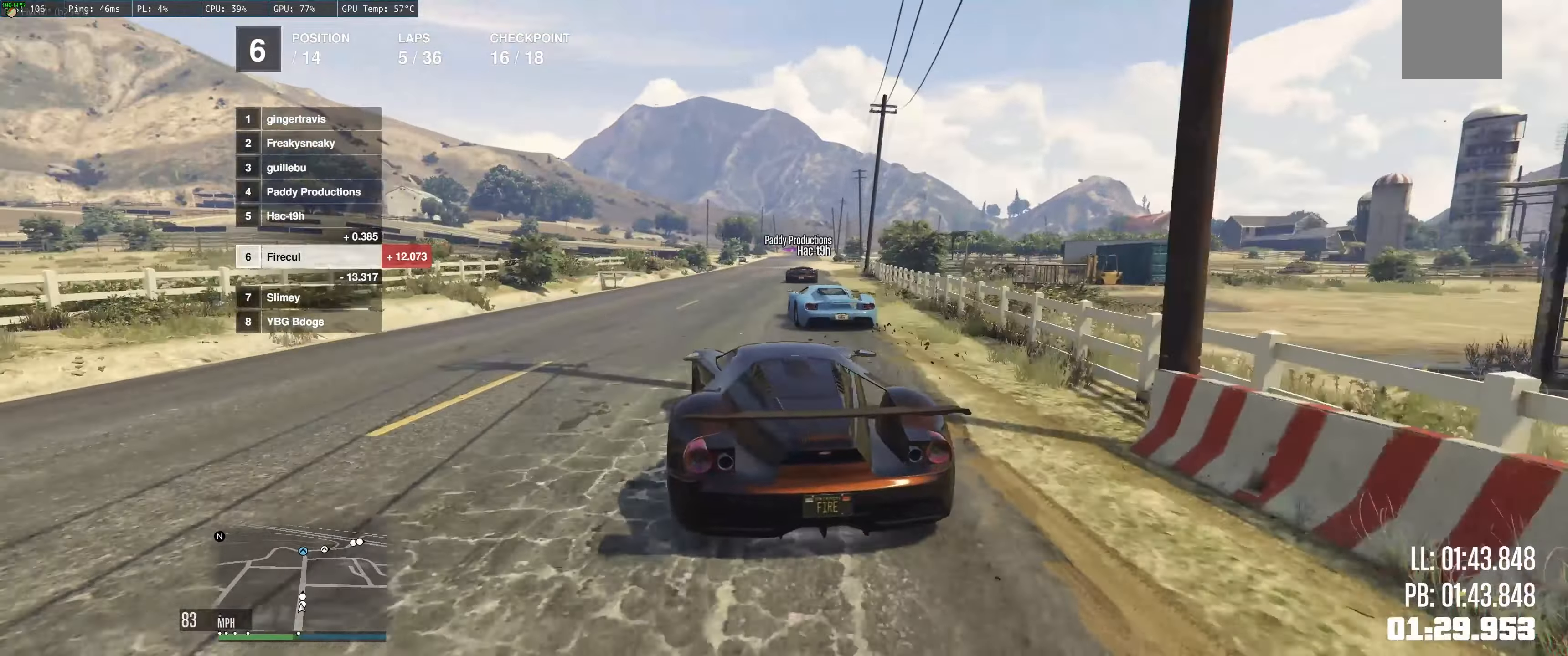
{"buttons": ["R2"], "left_stick": "center", "right_stick": "center", "events": [[33, "left_stick", "up-left"], [167, "left_stick", "center"]]}
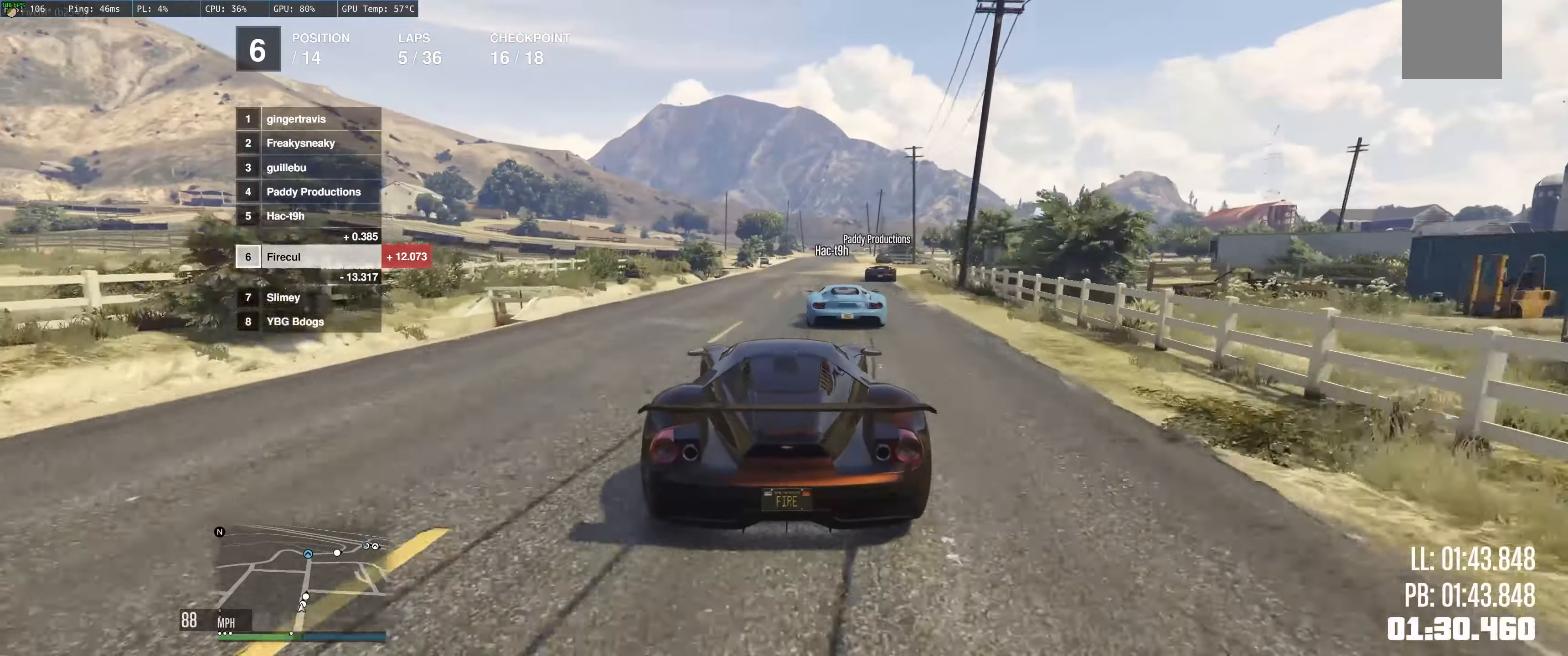
{"buttons": ["R2"], "left_stick": "right", "right_stick": "center", "events": [[33, "left_stick", "right"], [167, "left_stick", "center"], [233, "left_stick", "left"], [333, "left_stick", "center"], [417, "left_stick", "right"]]}
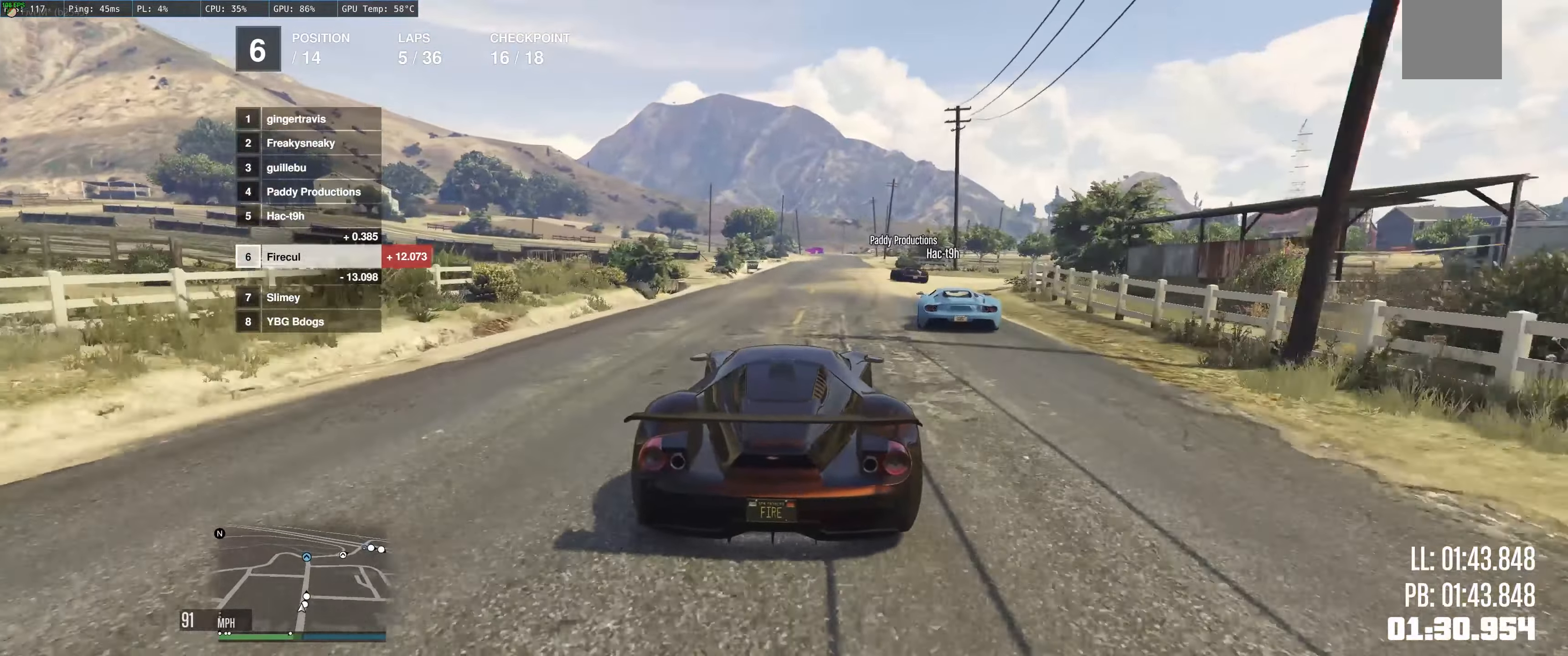
{"buttons": ["R2"], "left_stick": "center", "right_stick": "center", "events": [[50, "left_stick", "center"], [100, "left_stick", "up-left"], [350, "left_stick", "center"]]}
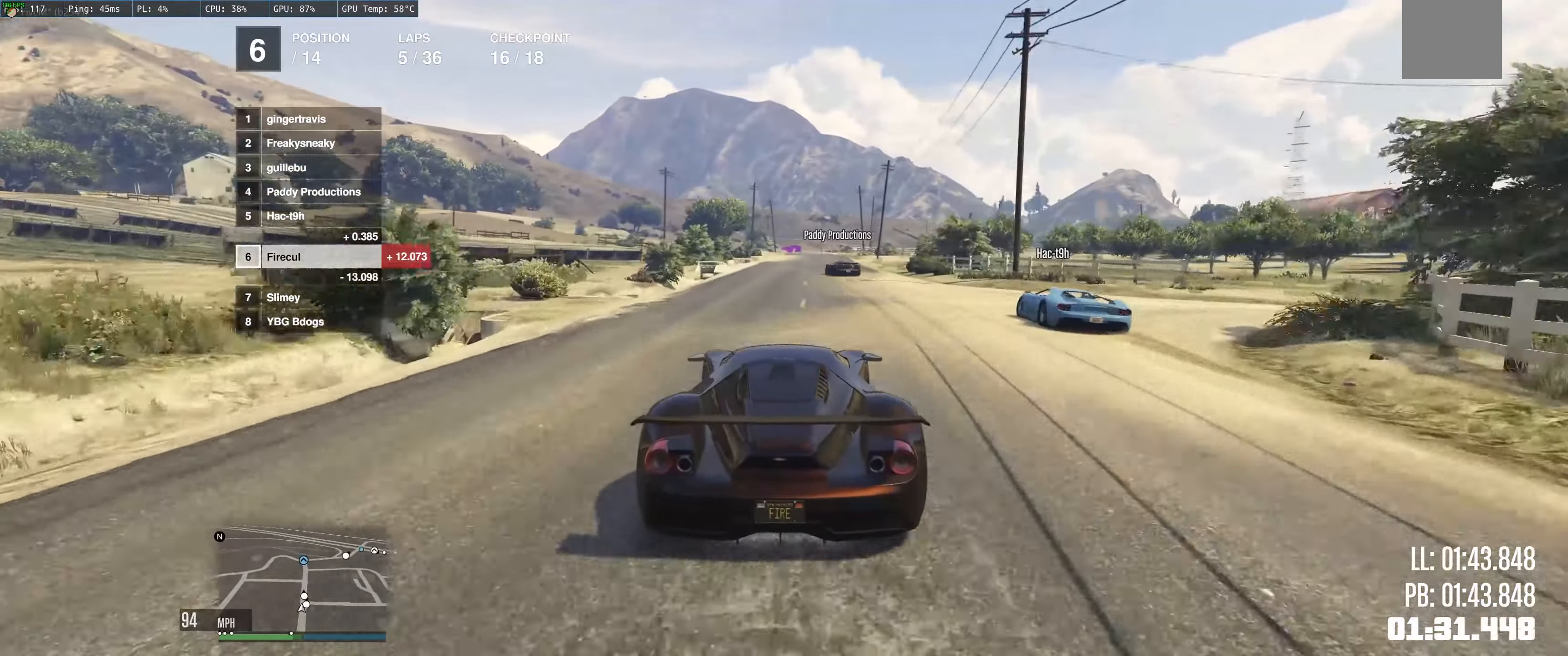
{"buttons": ["R2"], "left_stick": "center", "right_stick": "center", "events": []}
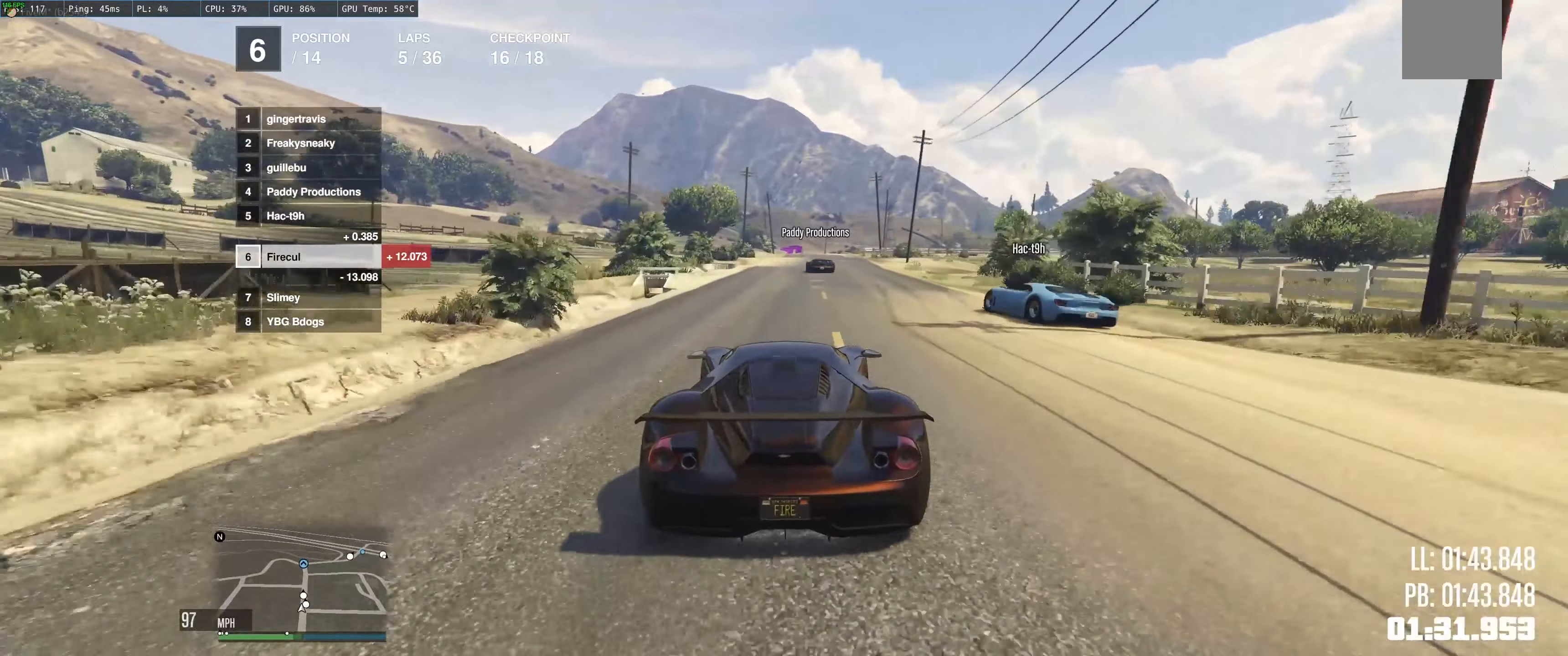
{"buttons": ["R2"], "left_stick": "up", "right_stick": "center", "events": [[167, "left_stick", "up"]]}
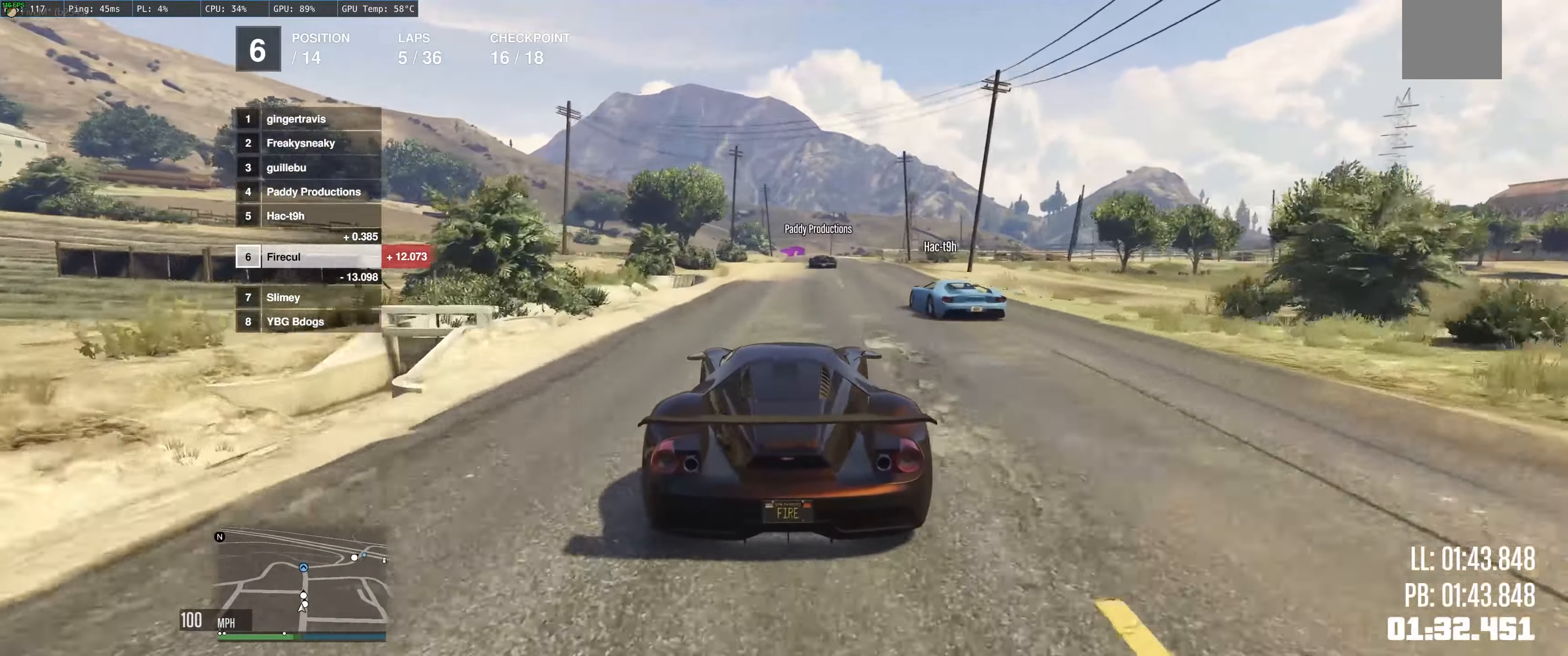
{"buttons": ["R2"], "left_stick": "up-left", "right_stick": "center", "events": [[17, "left_stick", "up-right"], [117, "left_stick", "up"], [350, "left_stick", "center"], [417, "left_stick", "up-left"]]}
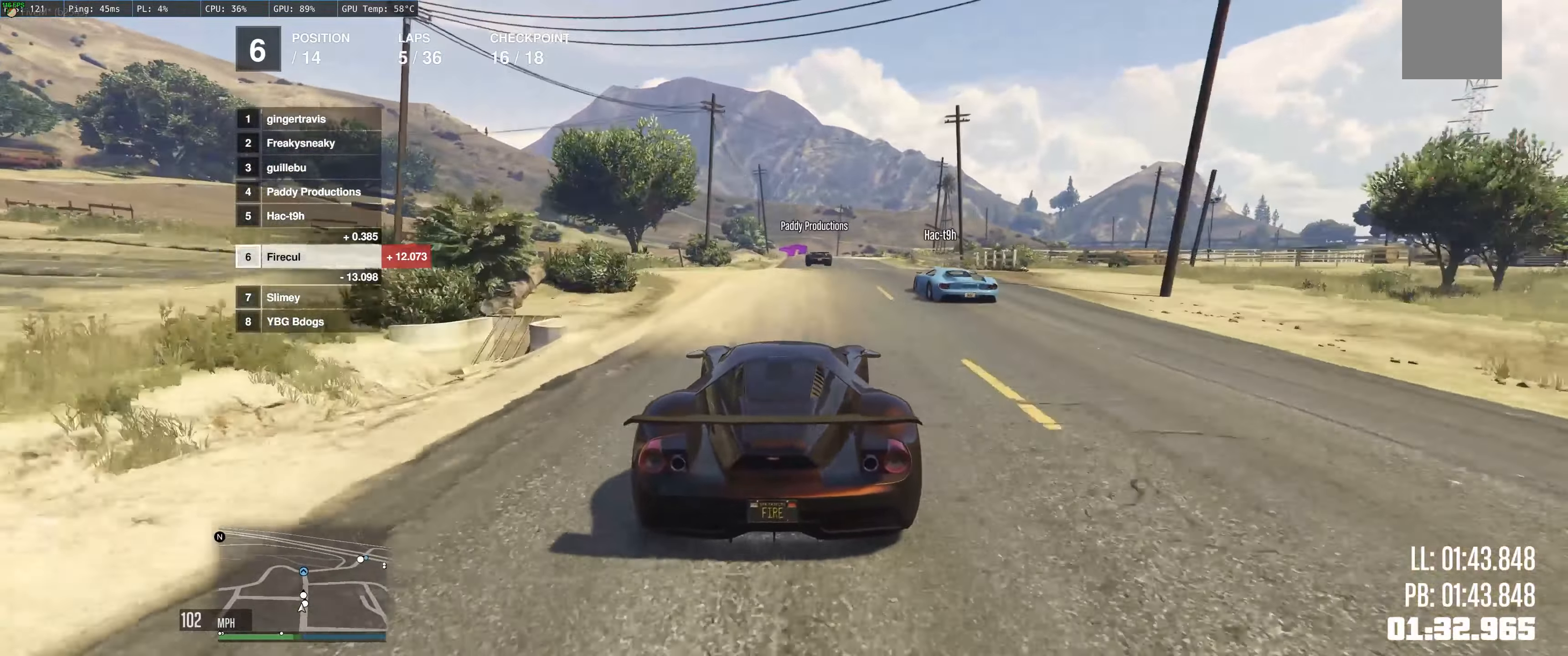
{"buttons": ["L2", "R2"], "left_stick": "up", "right_stick": "center", "events": [[50, "left_stick", "center"], [117, "left_stick", "up-right"], [317, "left_stick", "up"], [400, "L2", "down"]]}
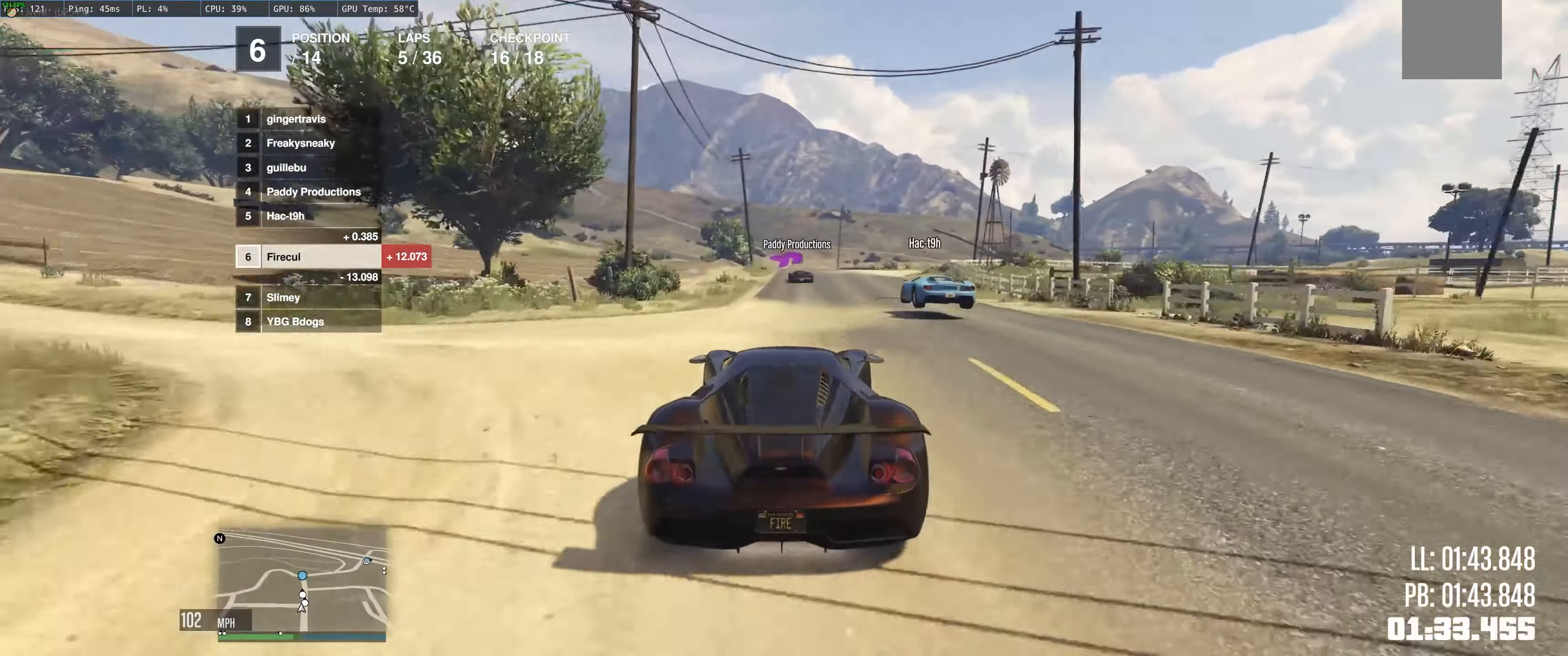
{"buttons": ["R2"], "left_stick": "up-left", "right_stick": "center", "events": [[17, "L2", "up"], [317, "left_stick", "up-left"]]}
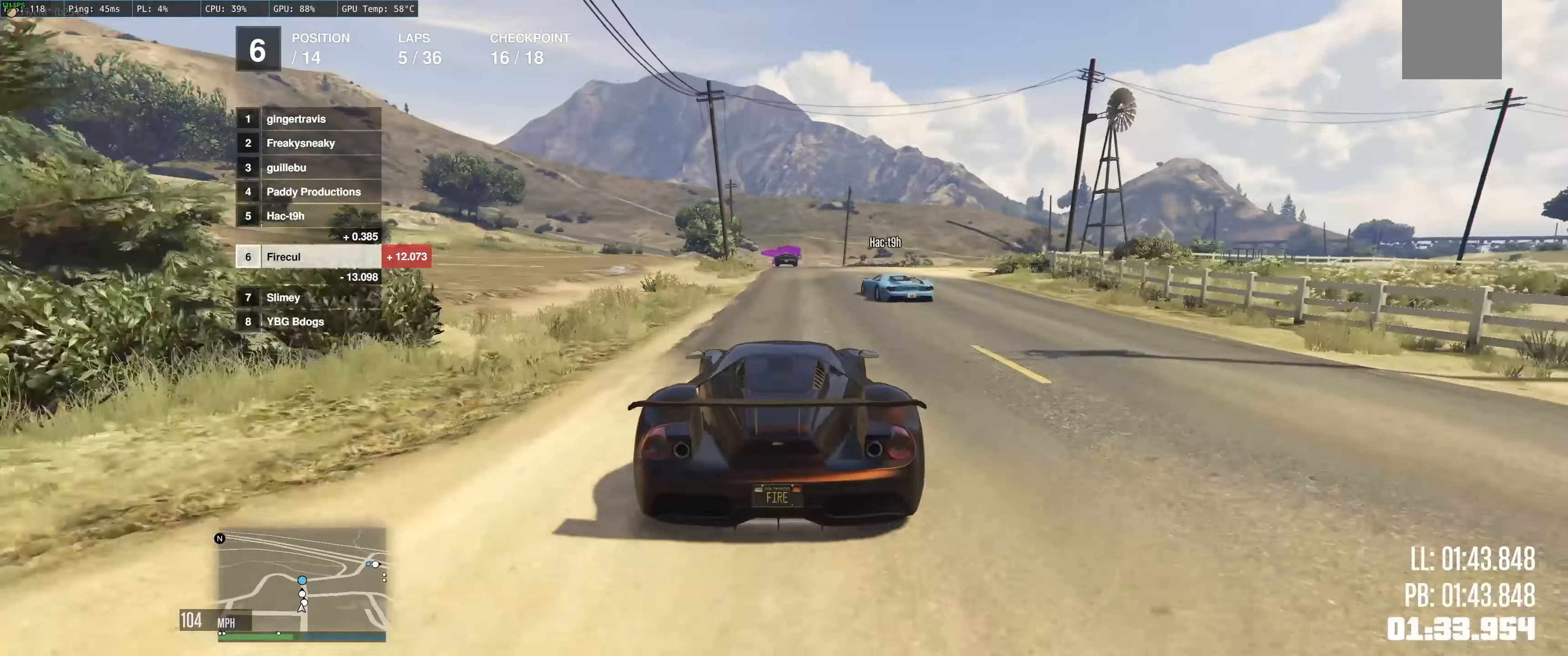
{"buttons": ["R2"], "left_stick": "center", "right_stick": "center", "events": [[467, "left_stick", "center"]]}
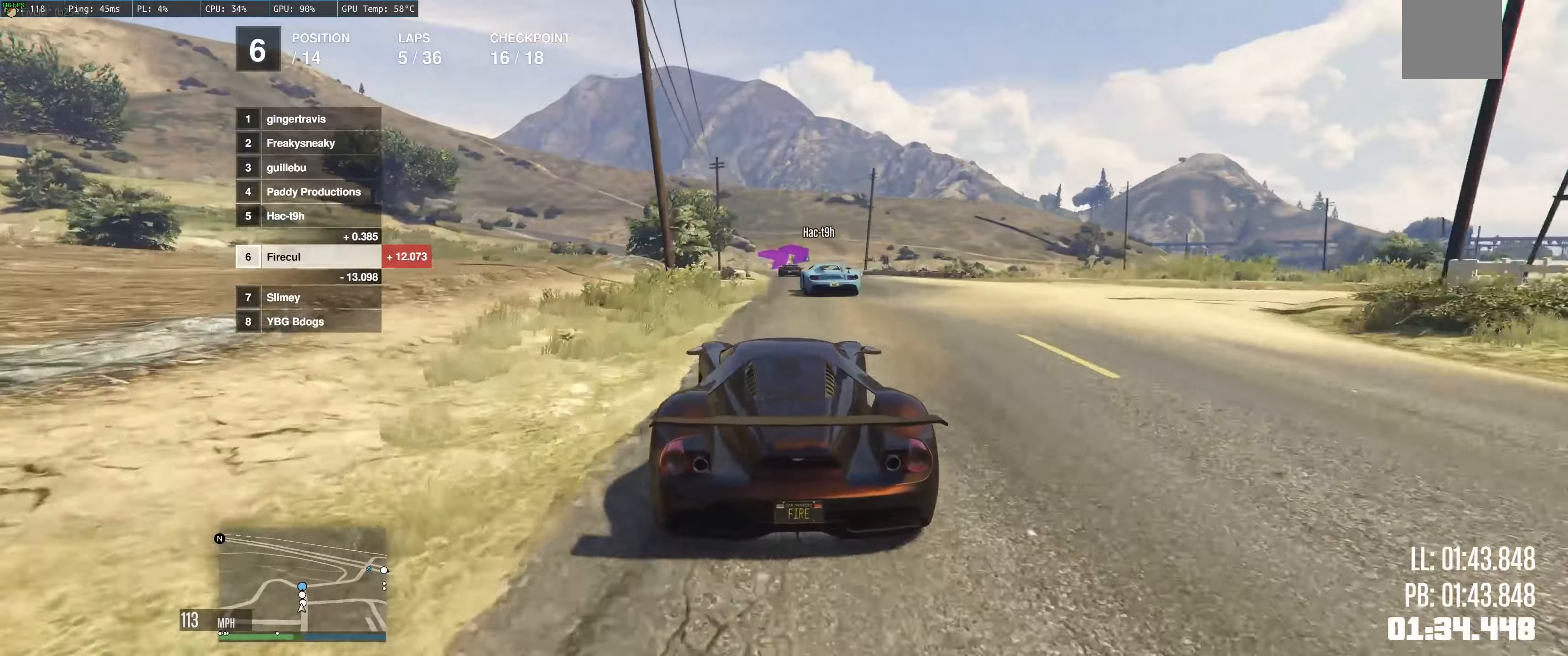
{"buttons": ["L2"], "left_stick": "up", "right_stick": "center", "events": [[200, "left_stick", "up-right"], [317, "left_stick", "right"], [350, "R2", "up"], [450, "L2", "down"], [450, "left_stick", "up"]]}
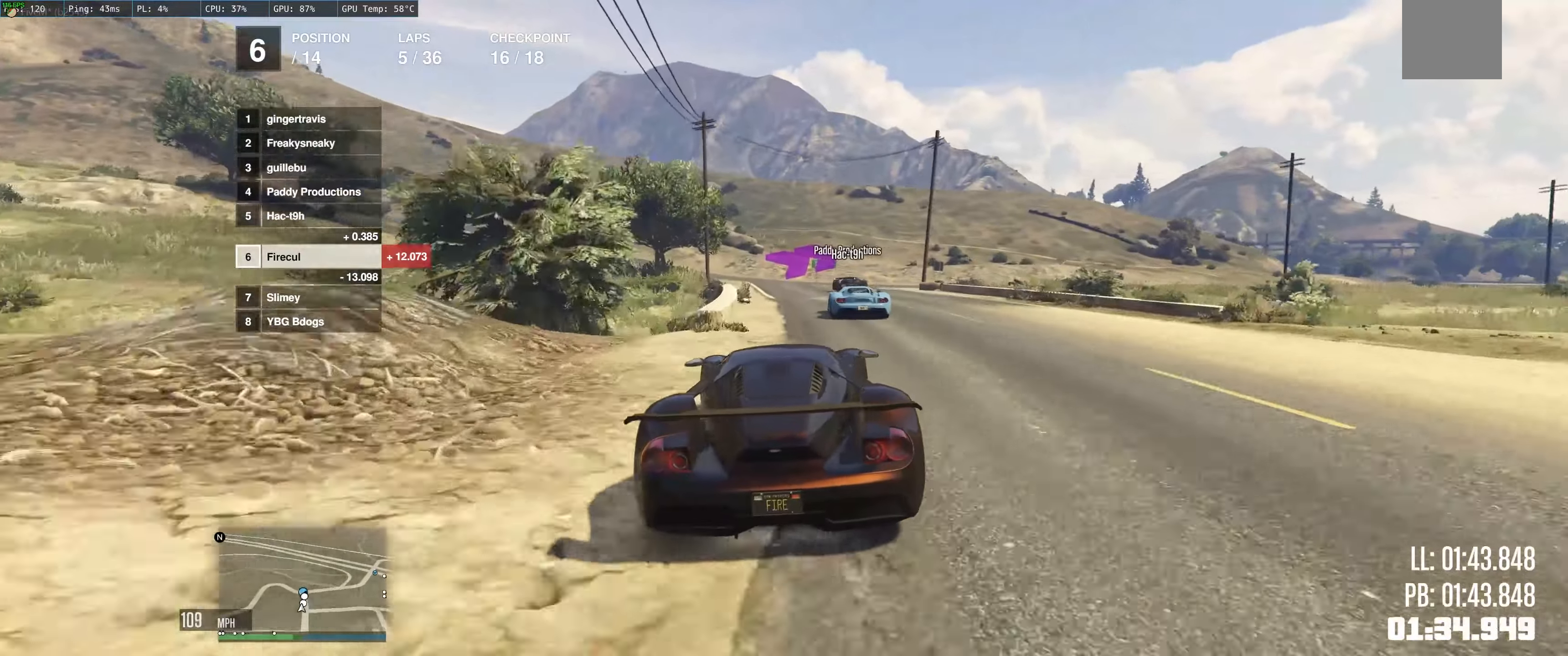
{"buttons": ["L2"], "left_stick": "up-right", "right_stick": "center", "events": [[17, "left_stick", "up-right"], [200, "left_stick", "up"], [317, "left_stick", "up-right"]]}
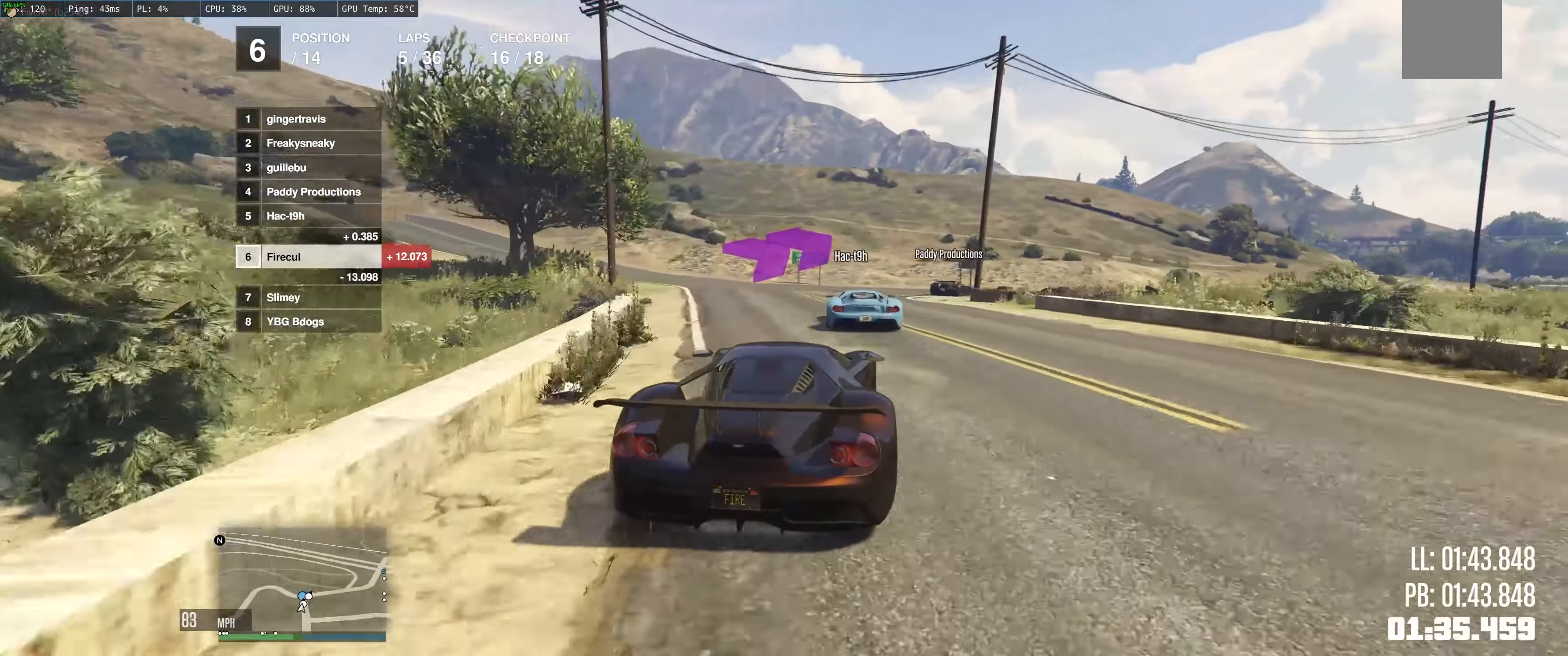
{"buttons": [], "left_stick": "right", "right_stick": "center", "events": [[150, "L2", "up"], [334, "R2", "down"], [350, "left_stick", "right"], [417, "R2", "up"]]}
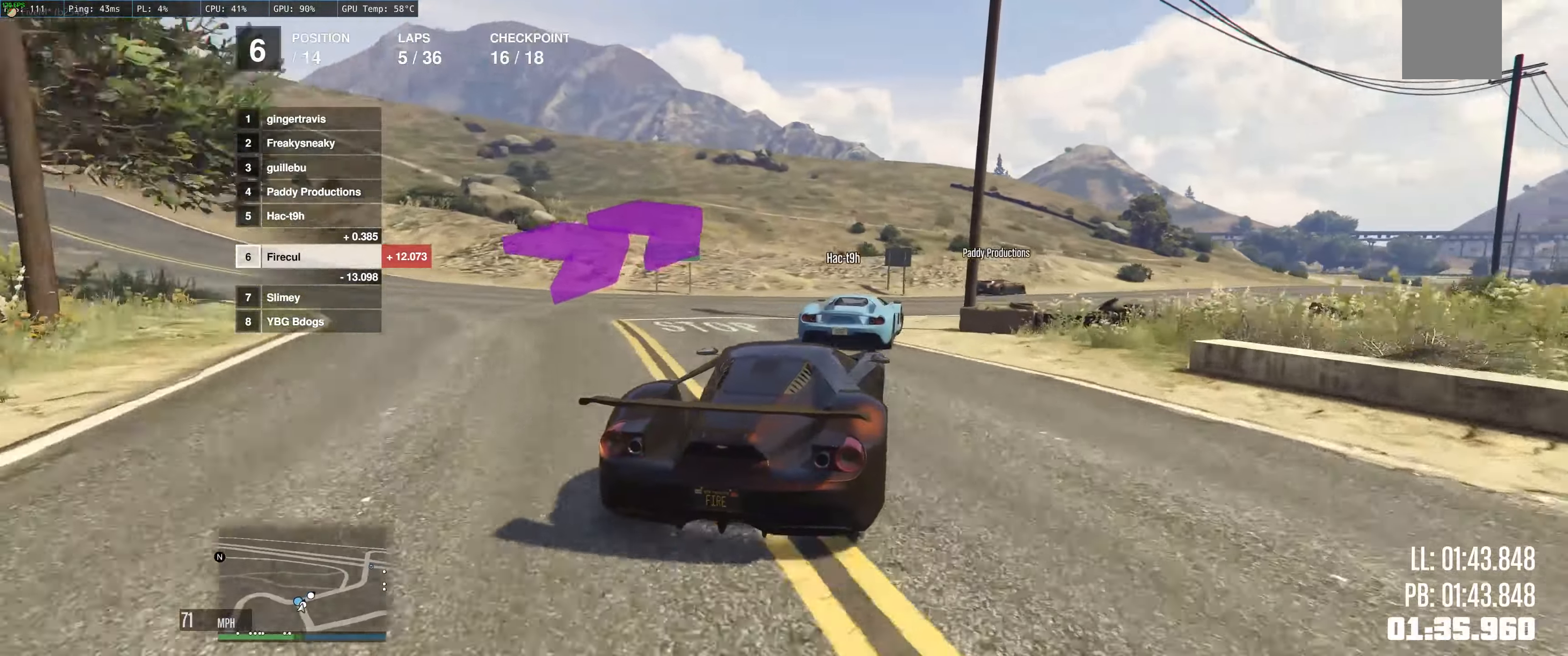
{"buttons": [], "left_stick": "center", "right_stick": "center", "events": [[50, "R2", "down"], [150, "left_stick", "center"], [200, "left_stick", "right"], [350, "left_stick", "center"], [467, "R2", "up"]]}
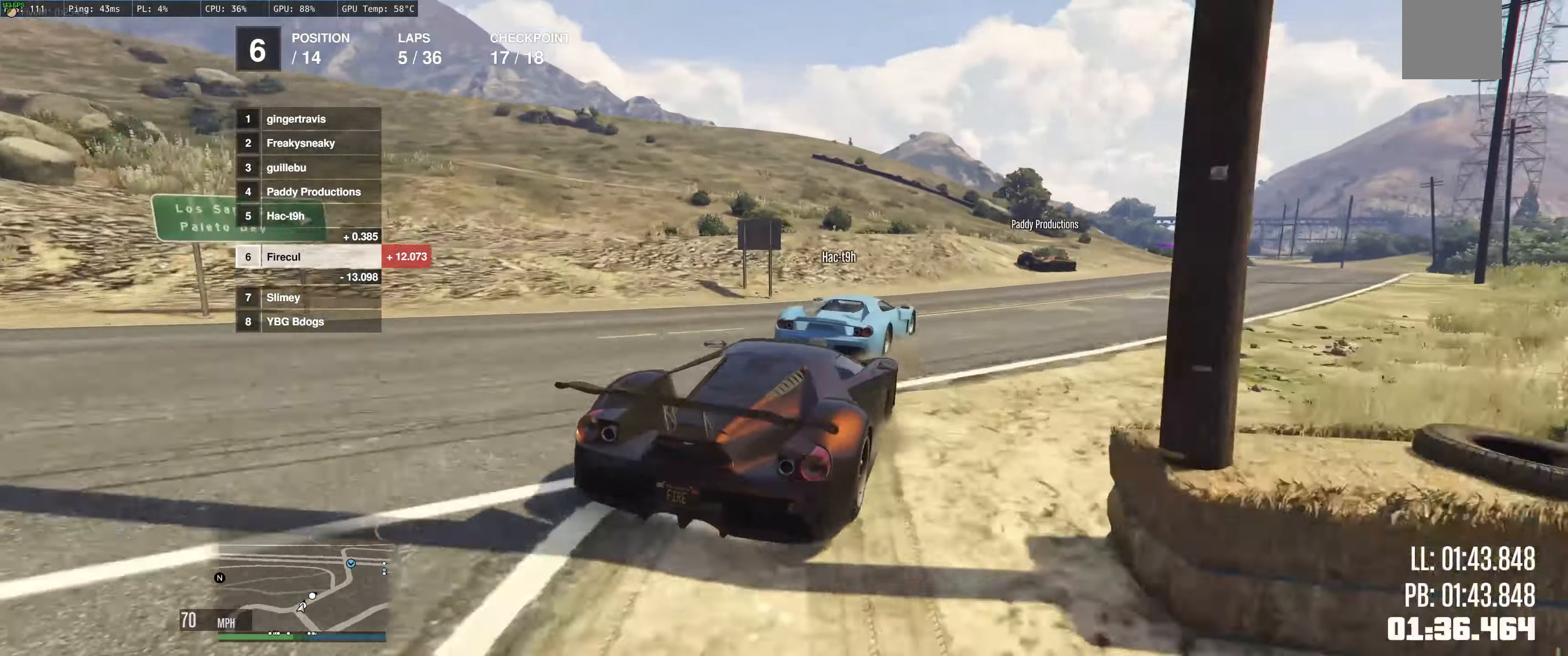
{"buttons": ["R2"], "left_stick": "right", "right_stick": "center", "events": [[67, "R2", "down"], [67, "left_stick", "right"], [317, "left_stick", "center"], [384, "left_stick", "right"]]}